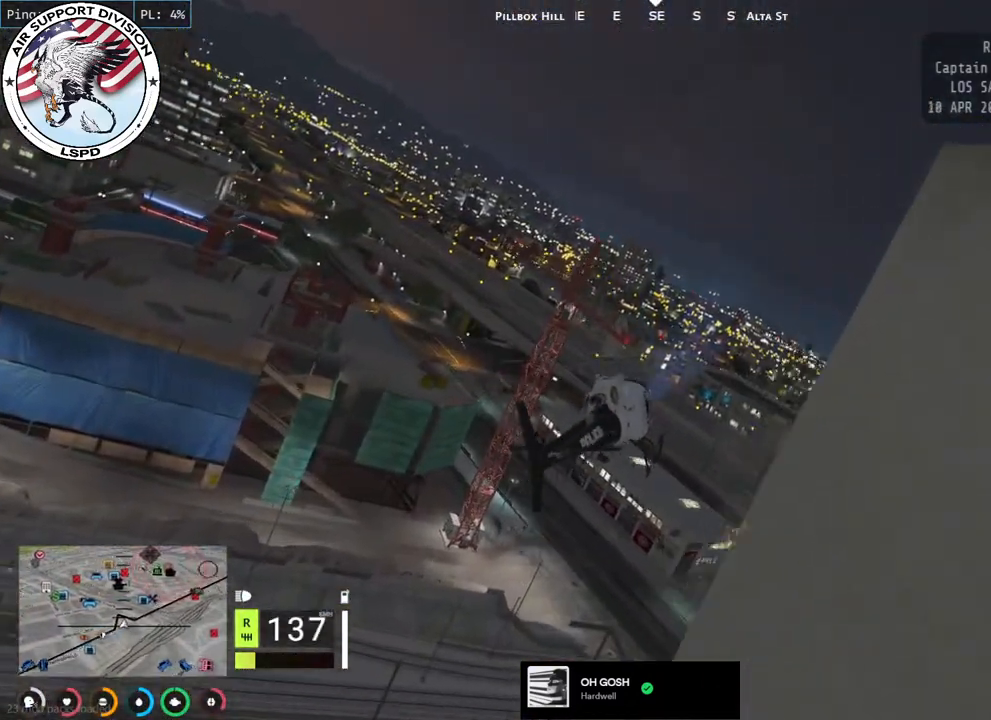
Gameplay with keyboard and mouse; each line is a JSON object with the keys and mouse buttons held at the frame after it. "events" lists presses ("down") and releases ("up") of "a", "ctrl", "d", "e", "q", "s", "shift", "space", "w", "mouse_left", "mouse_wheel", "mouse_right", "mouse_mb4" and "mouse_mb5" between this image and that frame as [ms after this image, input, new state], when the widget could be followed in between. "mouse_left", "mouse_wheel", "mouse_right", "mouse_mb4", "mouse_mb5" = the "left", "wheel", "right", "mb4", "mb5" buttons of the "mouse" list. No other keys are recorded. "wheel" means that the mouse wheel is clicked or scrolled. Mouse movement is not recorded.
{"keys": ["a", "shift", "w"], "mouse": ["left"], "events": [[150, "a", "down"], [434, "d", "up"]]}
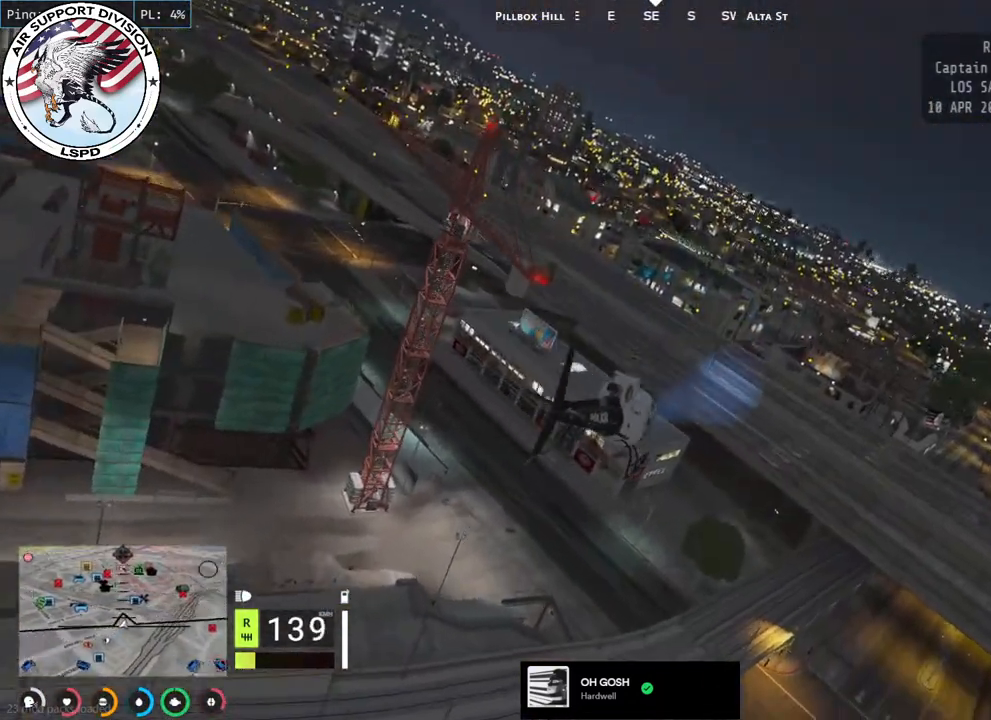
{"keys": ["a", "d", "w"], "mouse": ["left"], "events": [[84, "shift", "up"], [117, "a", "up"], [117, "d", "down"], [334, "mouse_mb4", "down"], [450, "a", "down"], [500, "mouse_mb4", "up"]]}
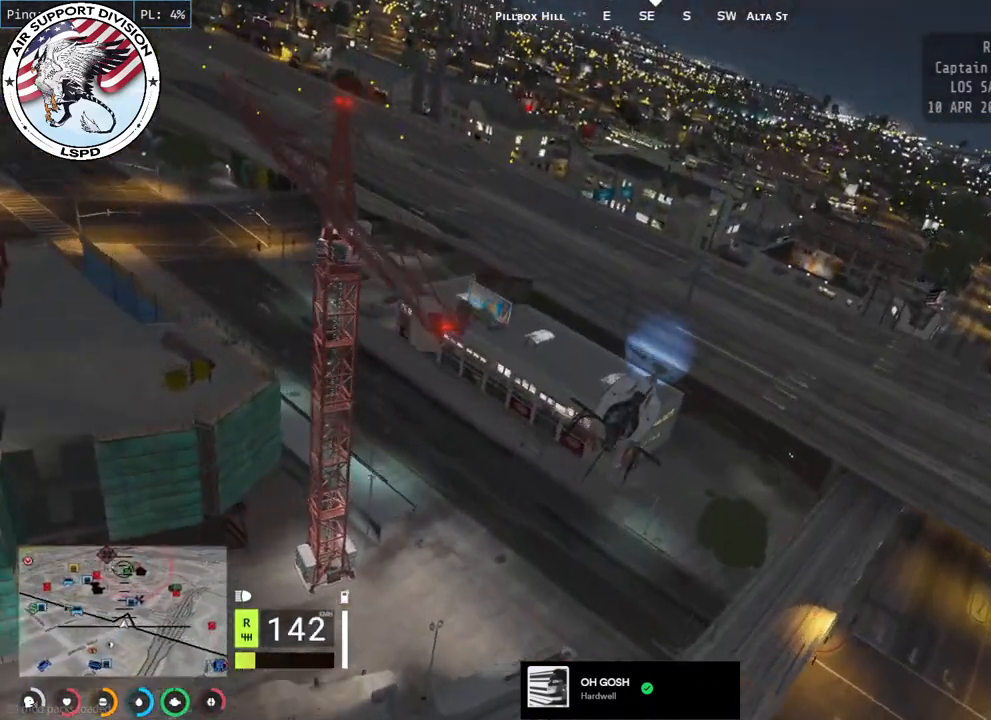
{"keys": ["w"], "mouse": ["left"], "events": [[117, "a", "up"], [367, "d", "up"], [417, "a", "down"], [500, "a", "up"]]}
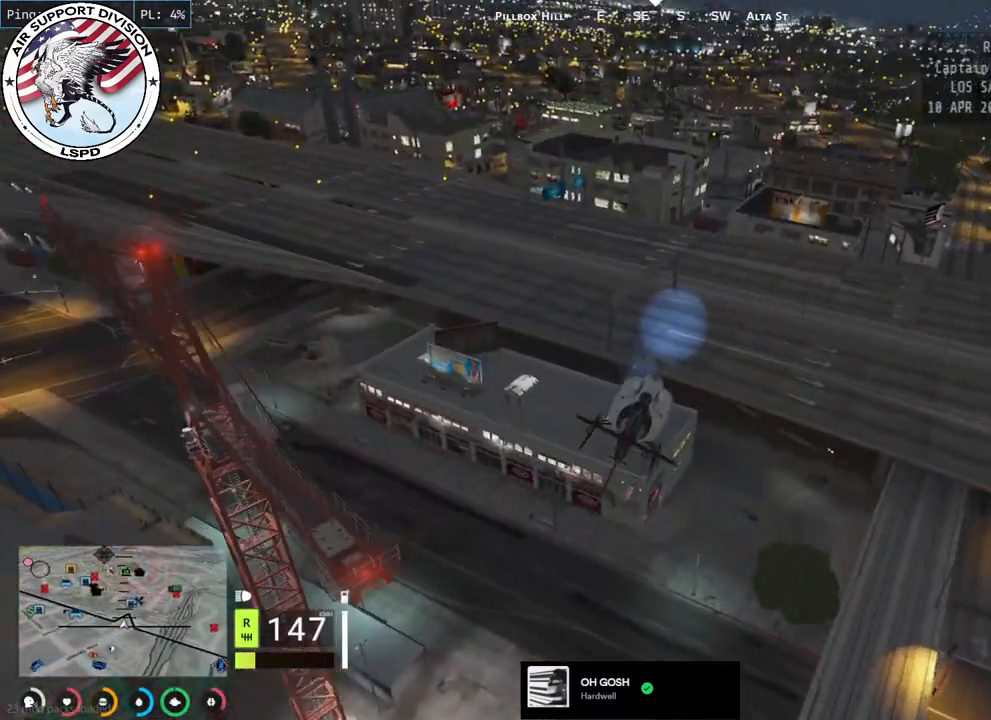
{"keys": ["w"], "mouse": ["left"], "events": []}
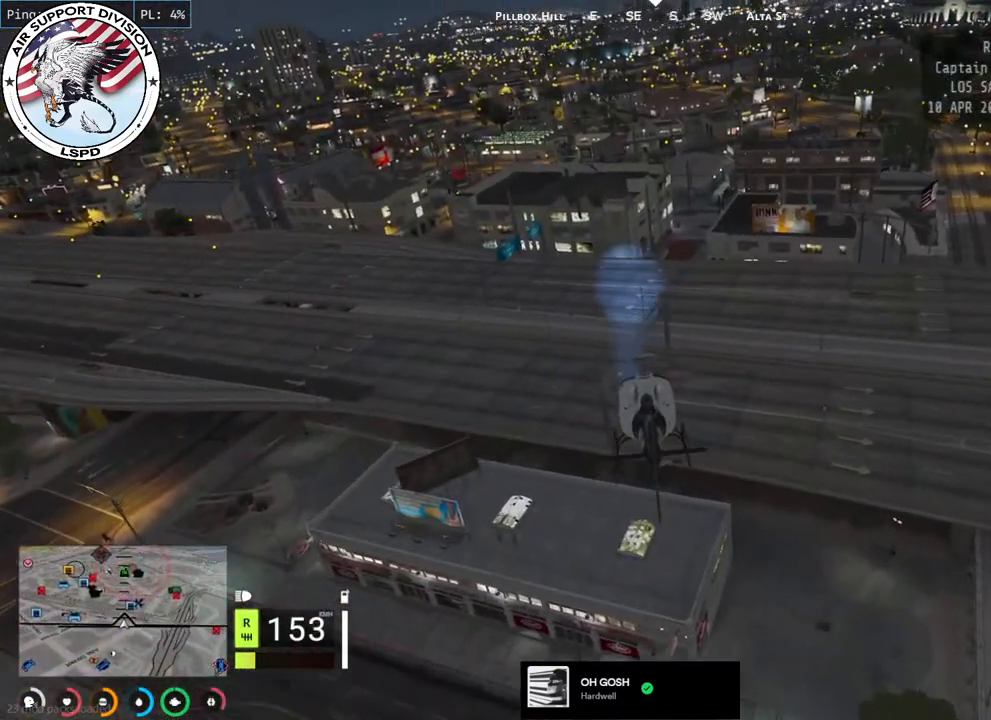
{"keys": ["a", "w"], "mouse": ["left"], "events": [[434, "a", "down"]]}
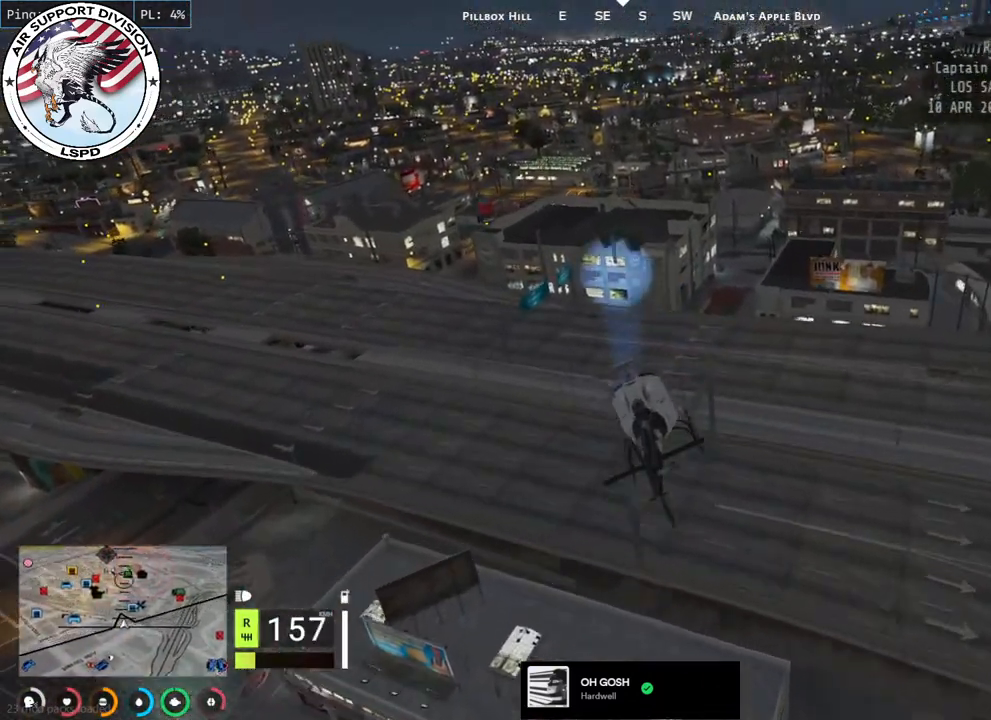
{"keys": ["w"], "mouse": ["left"], "events": [[100, "a", "up"]]}
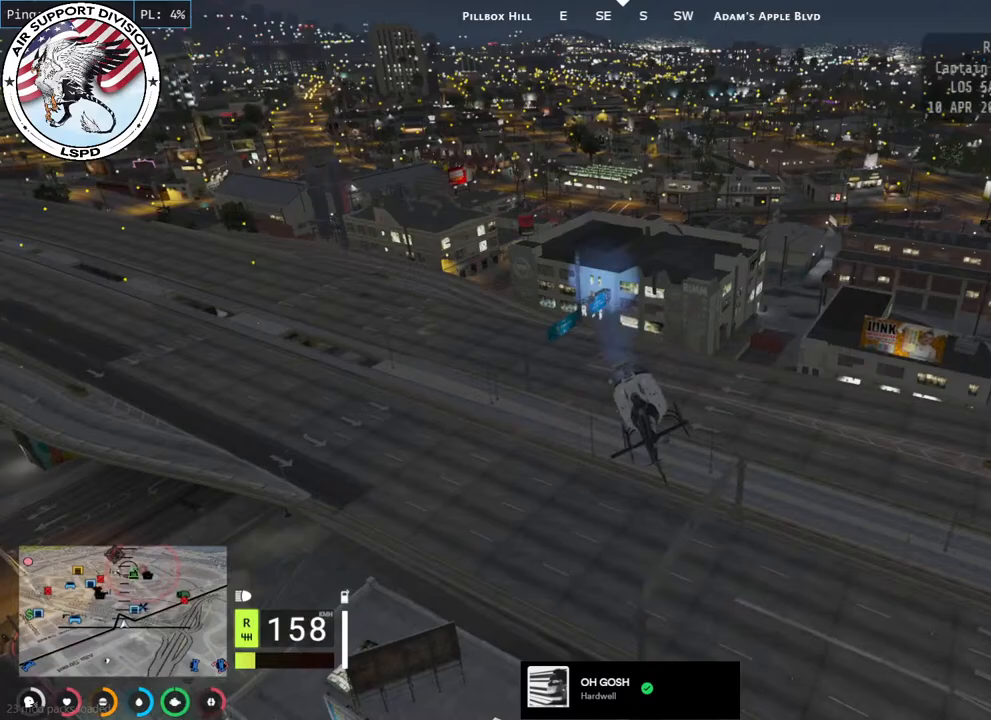
{"keys": ["w"], "mouse": ["left"], "events": []}
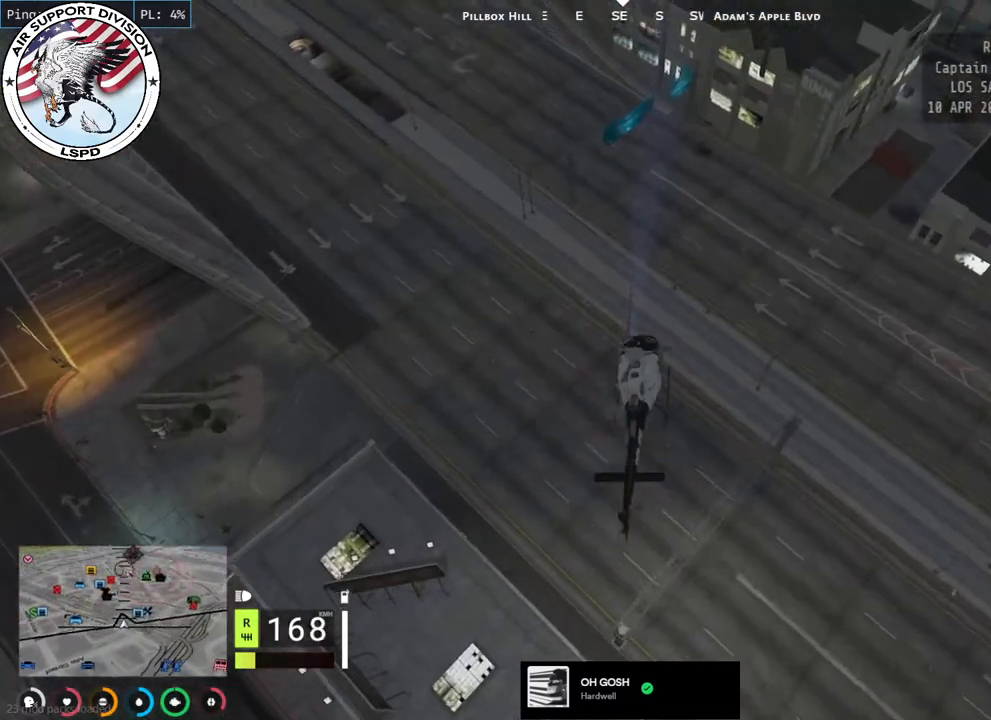
{"keys": ["w"], "mouse": ["left"], "events": [[217, "a", "down"], [384, "a", "up"]]}
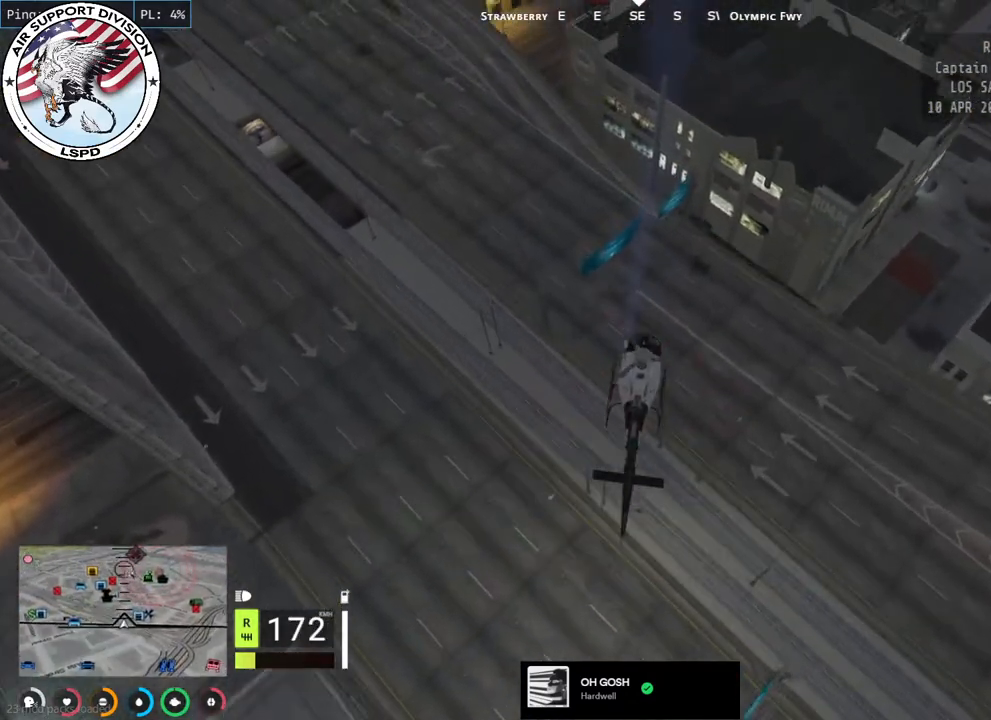
{"keys": ["w"], "mouse": ["left"], "events": []}
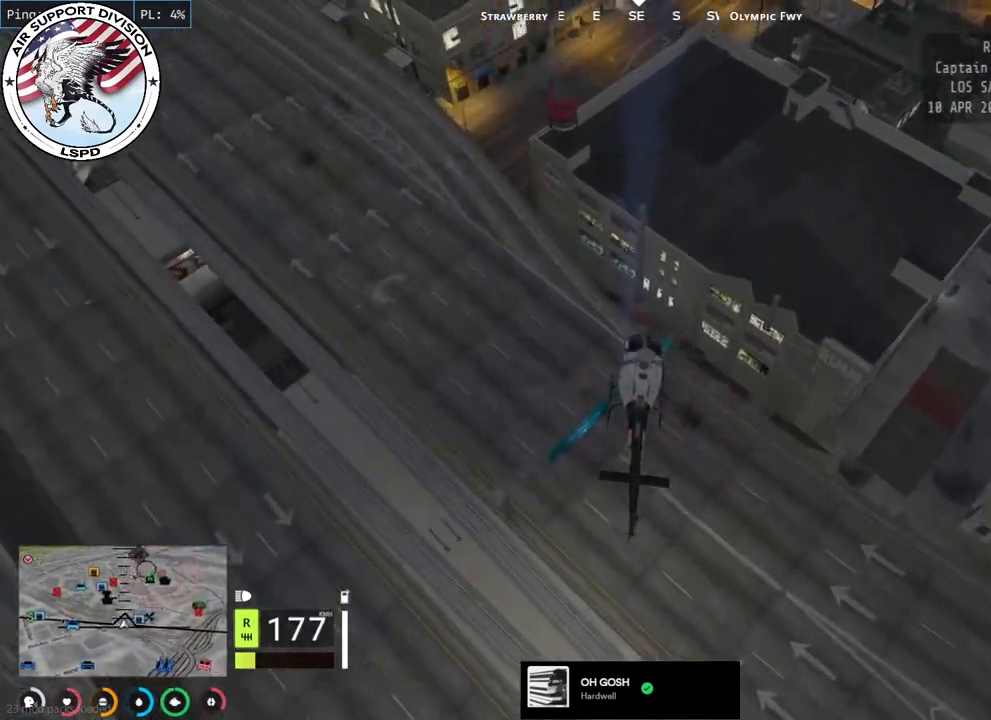
{"keys": ["w"], "mouse": ["left"], "events": []}
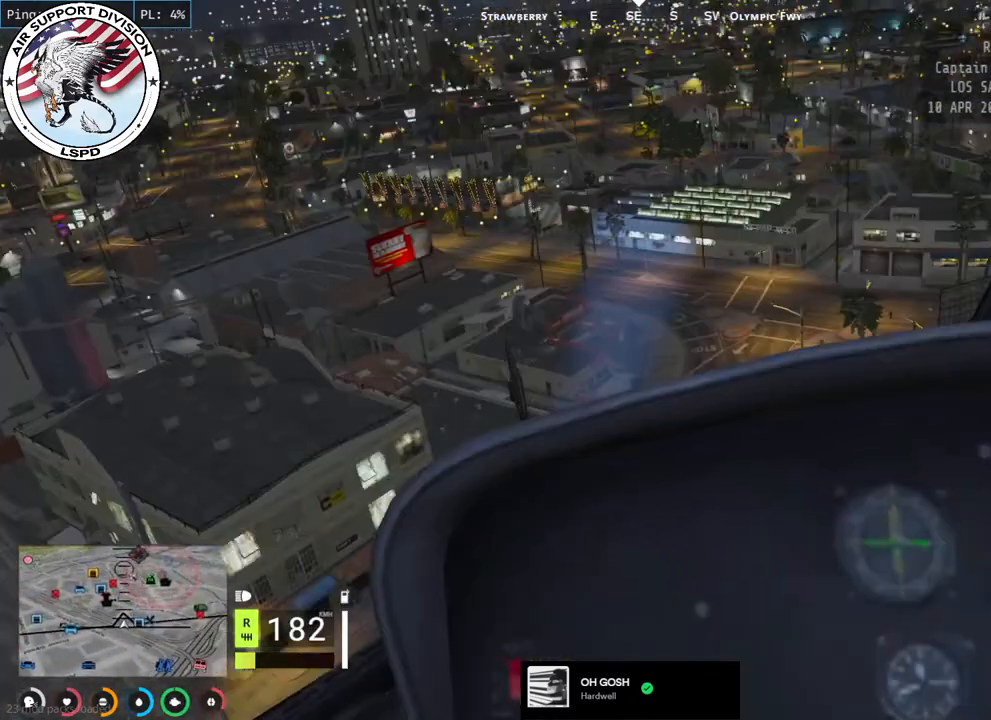
{"keys": ["w"], "mouse": ["left"], "events": [[234, "a", "down"], [500, "a", "up"]]}
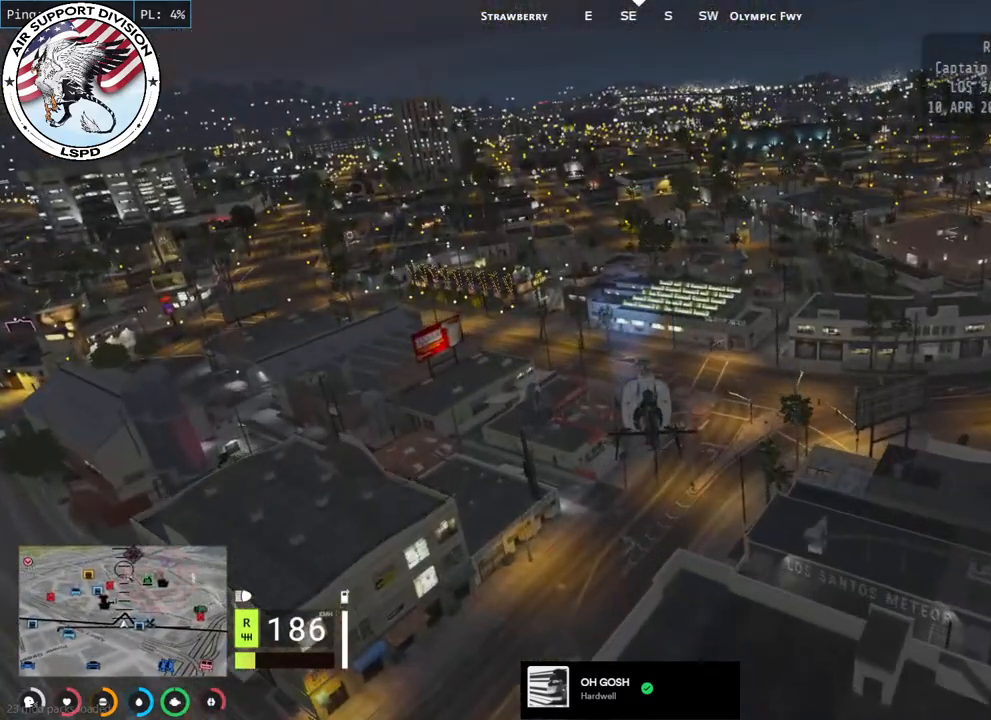
{"keys": ["w"], "mouse": ["left"], "events": [[217, "a", "down"], [417, "a", "up"]]}
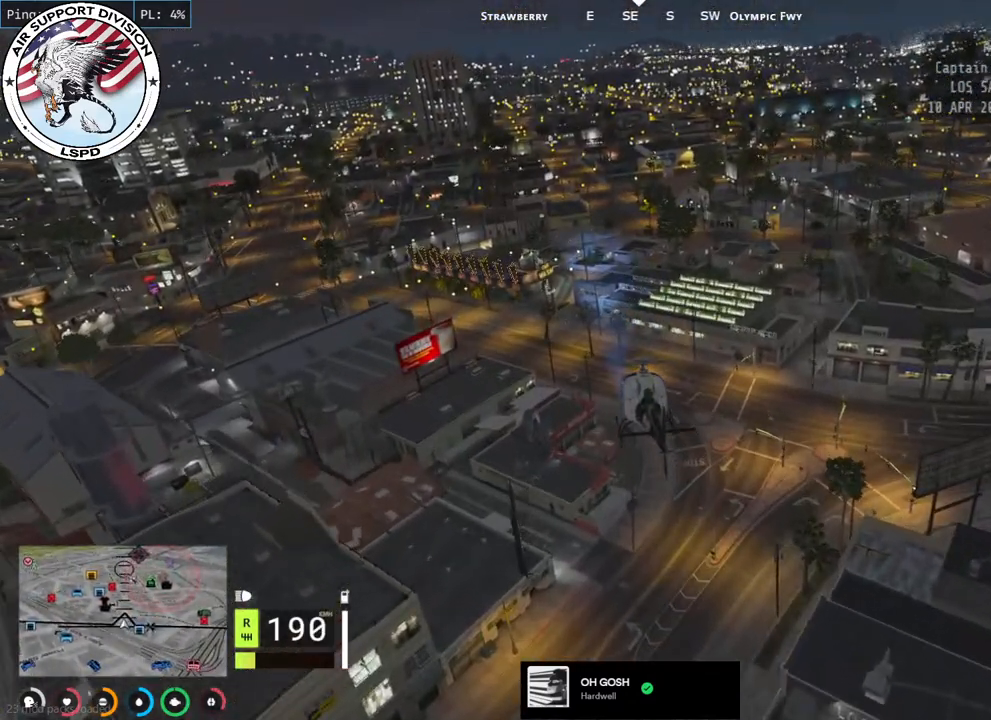
{"keys": ["w"], "mouse": ["left"], "events": []}
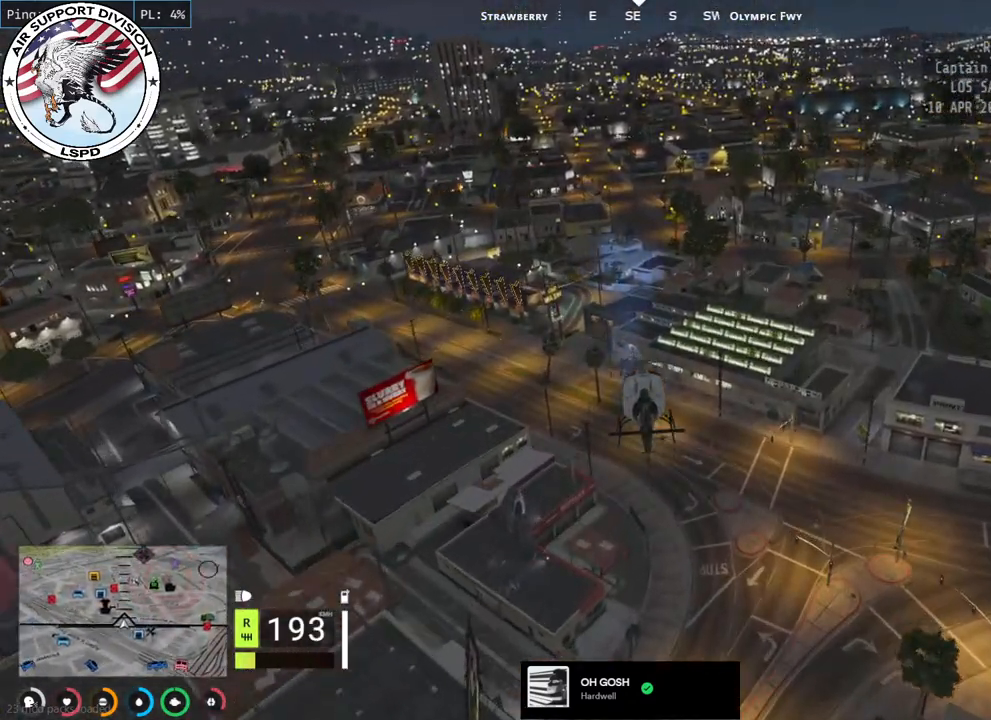
{"keys": ["w"], "mouse": ["left"], "events": []}
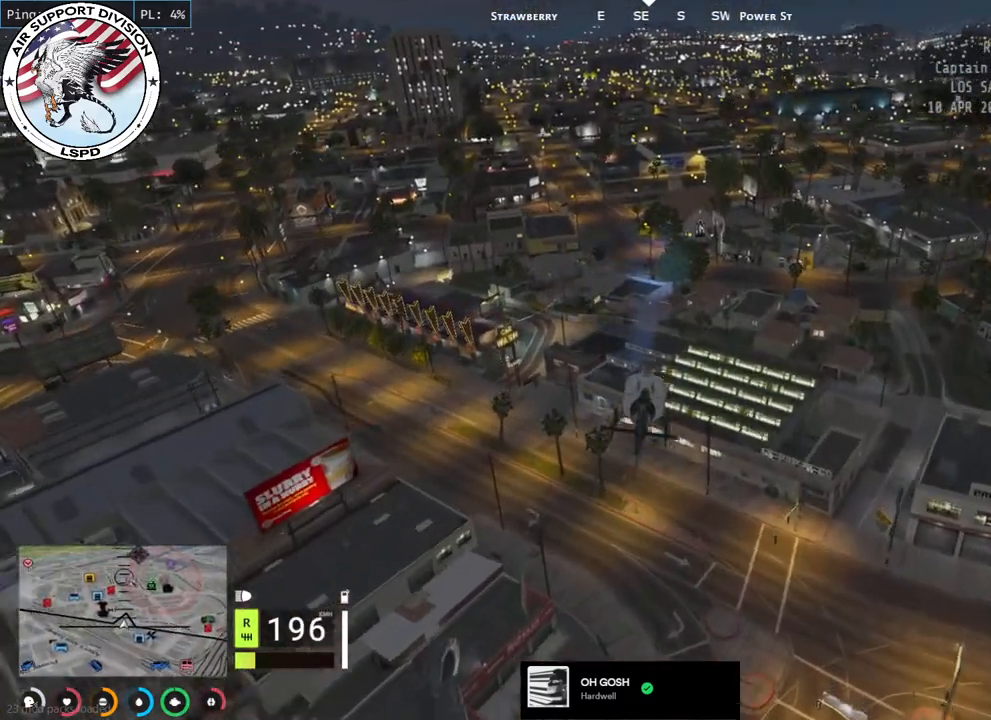
{"keys": ["w"], "mouse": ["left"], "events": []}
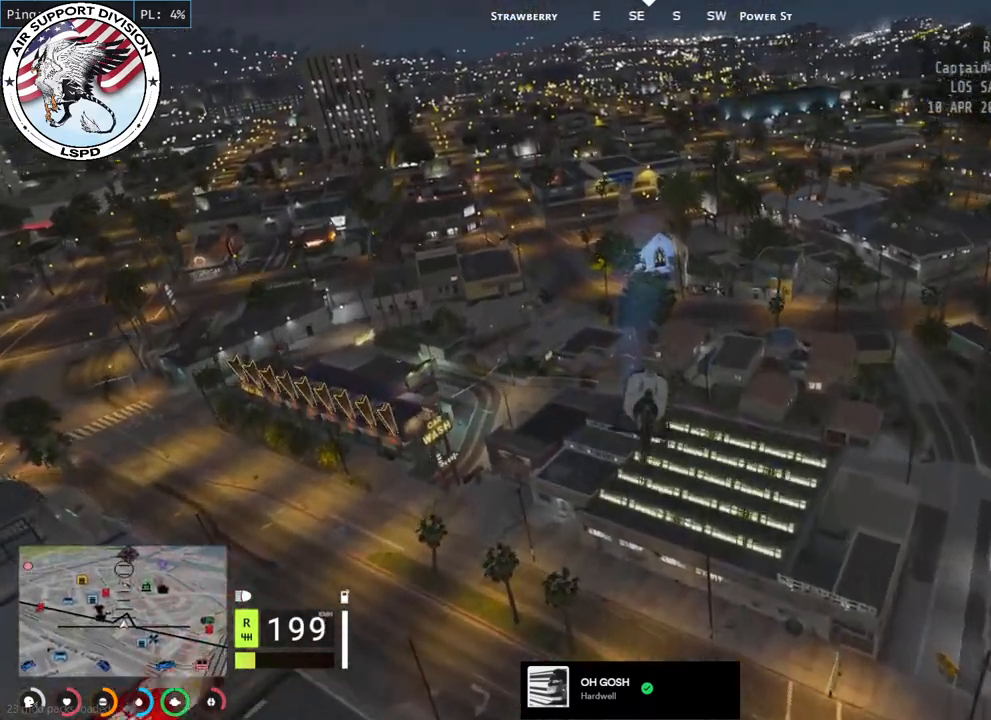
{"keys": ["w"], "mouse": ["left"], "events": []}
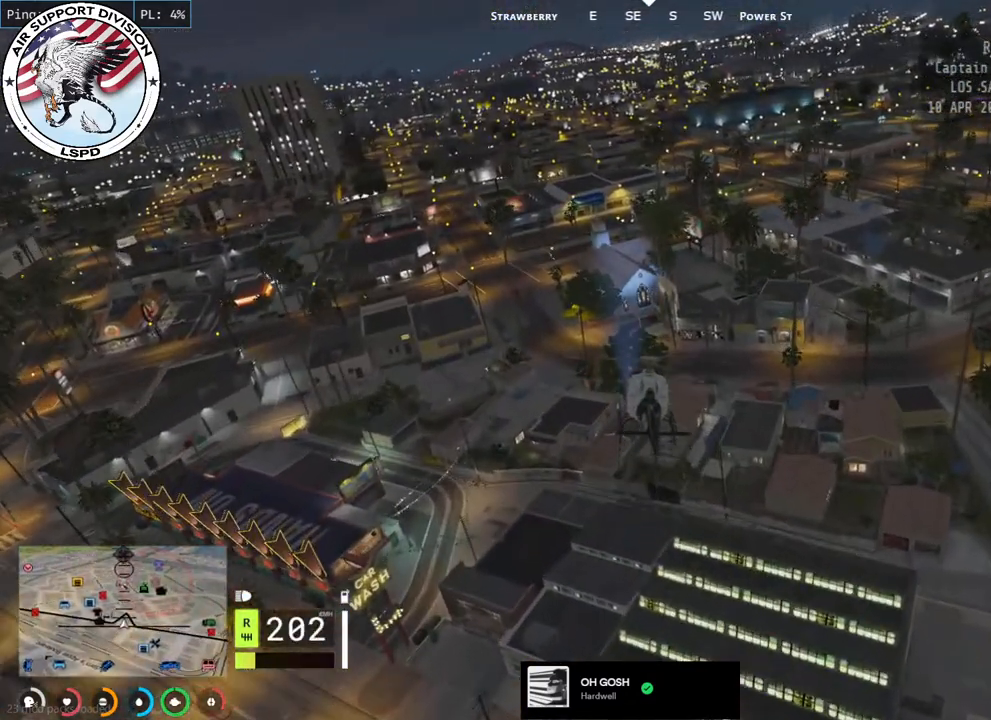
{"keys": ["w"], "mouse": ["left"], "events": []}
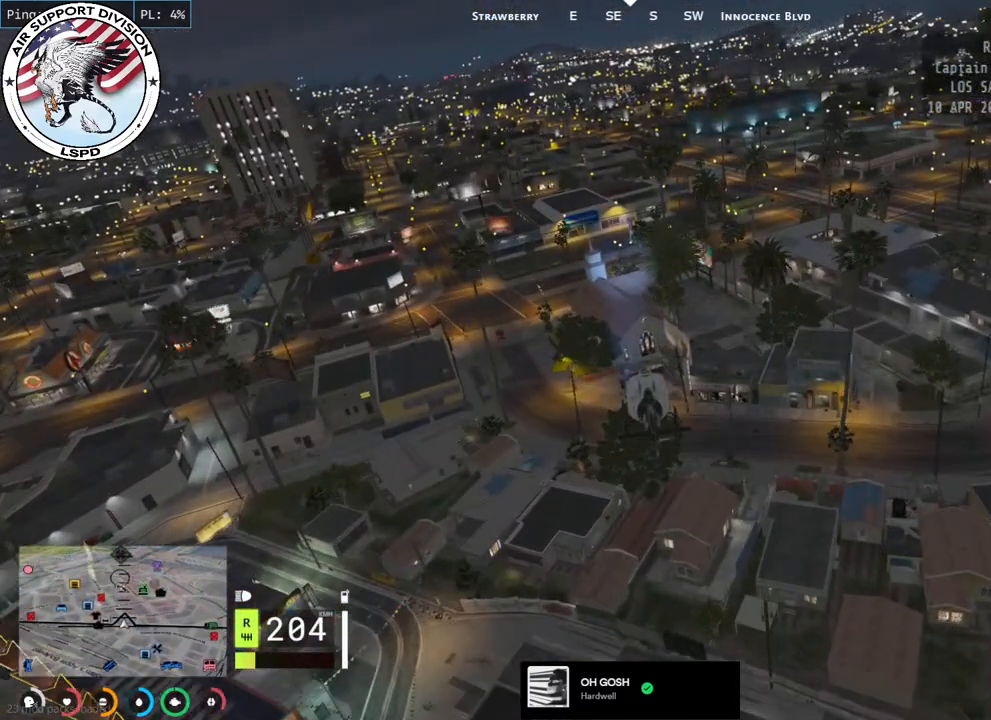
{"keys": ["a", "w"], "mouse": ["left"], "events": [[400, "a", "down"]]}
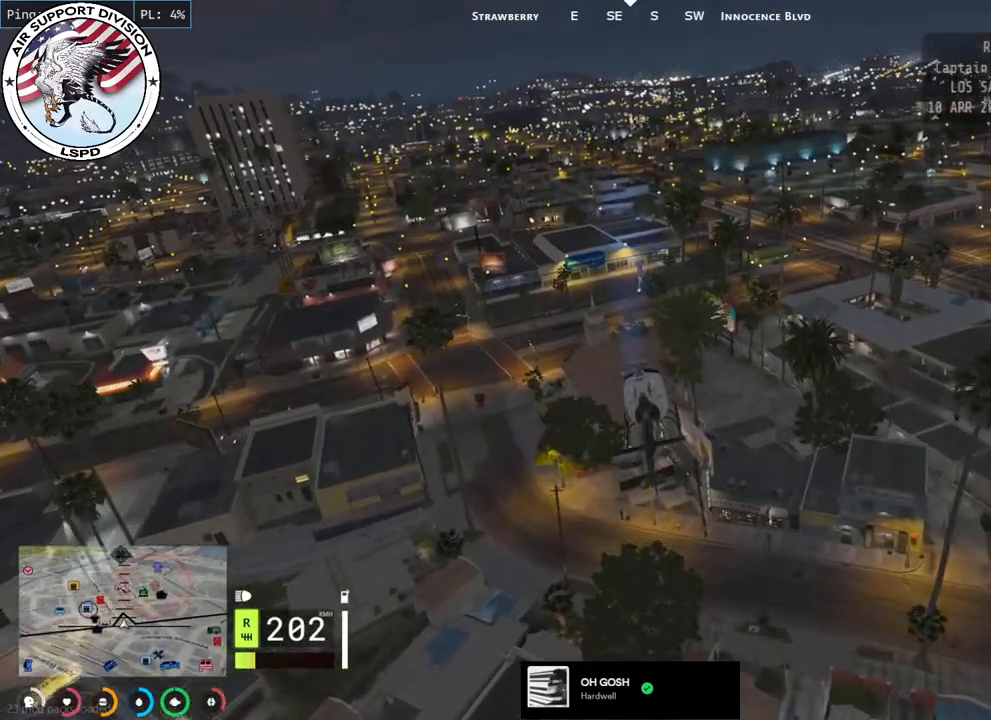
{"keys": ["w"], "mouse": ["left"], "events": [[150, "a", "up"]]}
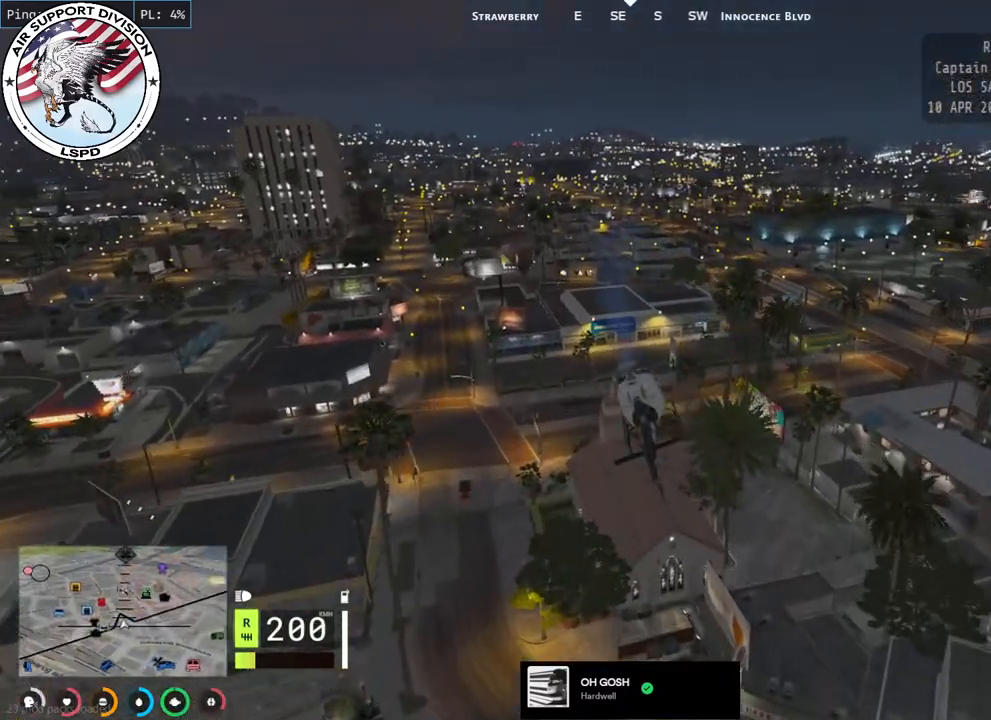
{"keys": ["w"], "mouse": ["left"], "events": []}
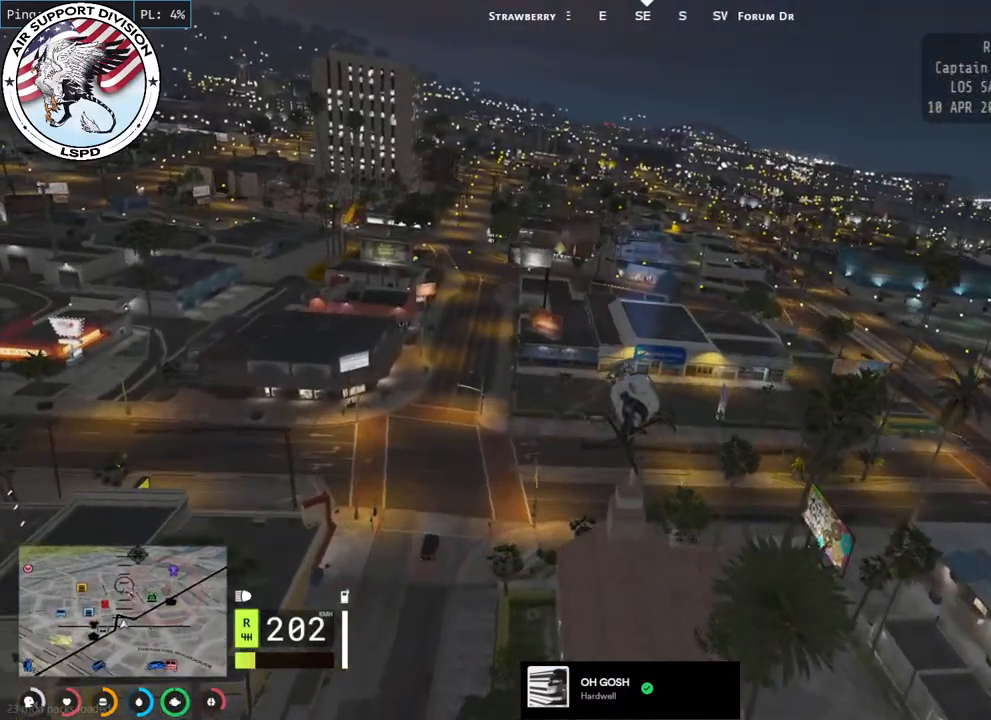
{"keys": ["w"], "mouse": ["left"], "events": []}
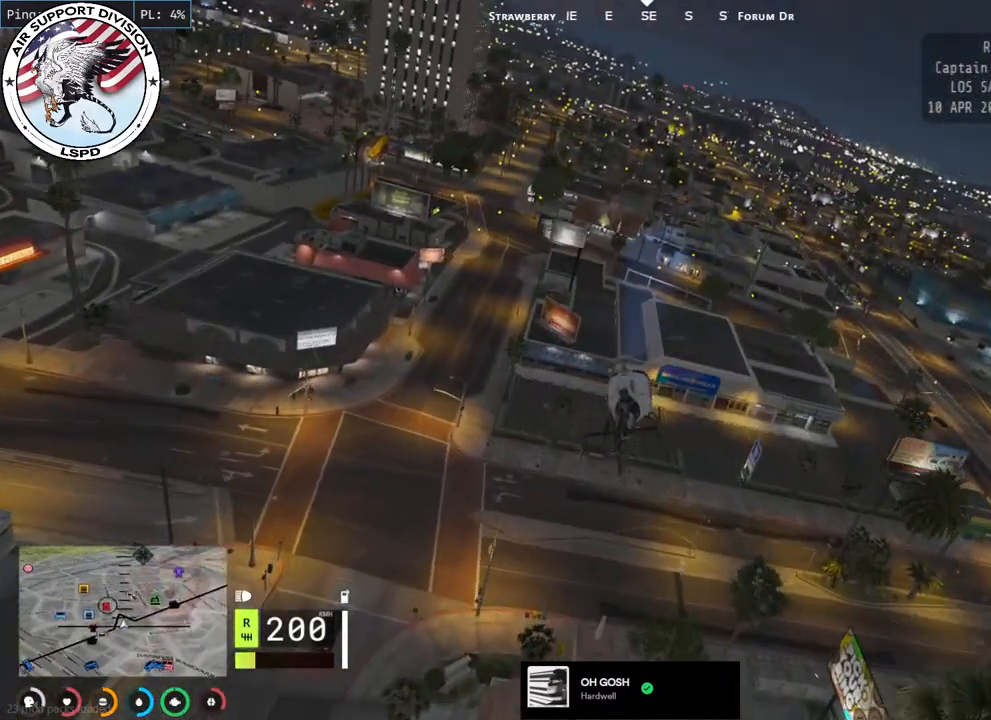
{"keys": ["w"], "mouse": ["left"], "events": []}
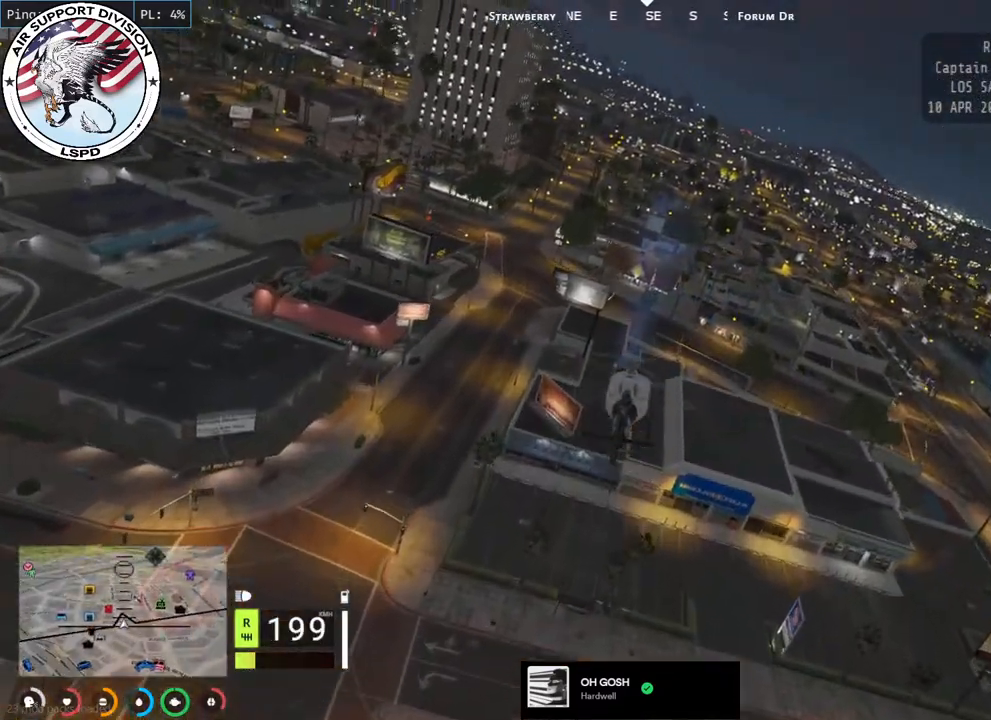
{"keys": ["w"], "mouse": ["left"], "events": []}
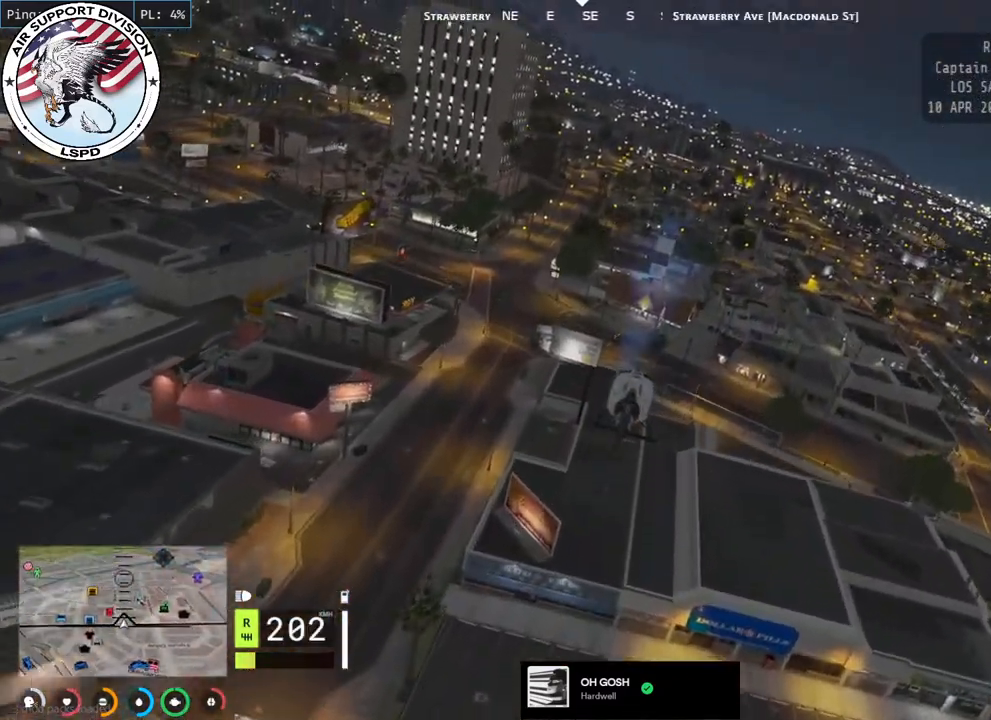
{"keys": ["w"], "mouse": ["left"], "events": []}
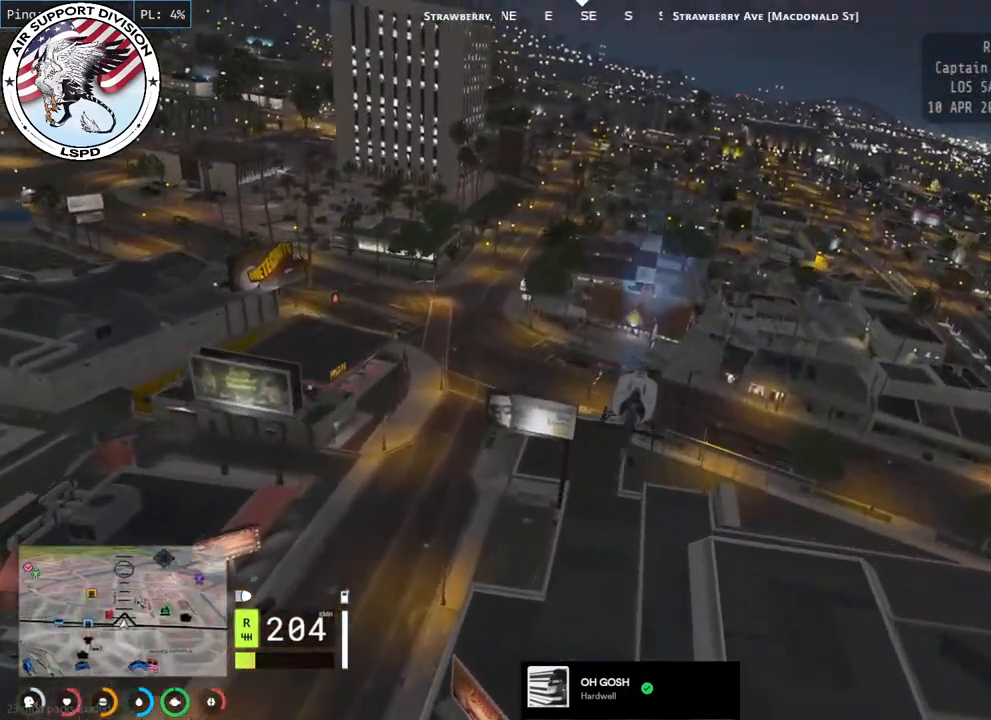
{"keys": ["w"], "mouse": ["left"], "events": []}
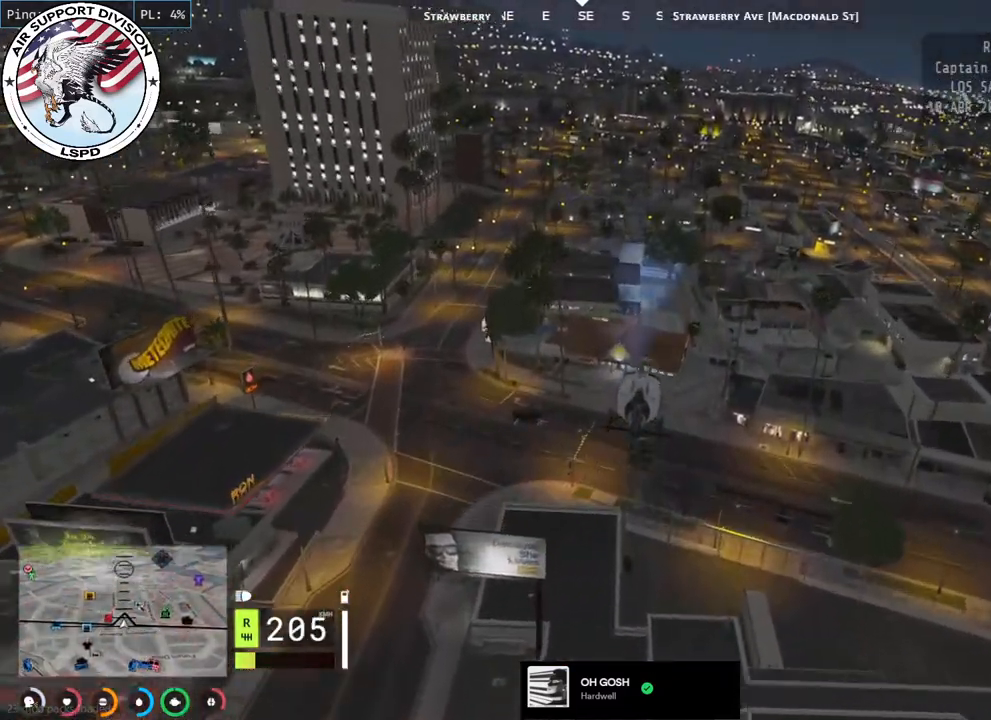
{"keys": ["w"], "mouse": ["left"], "events": []}
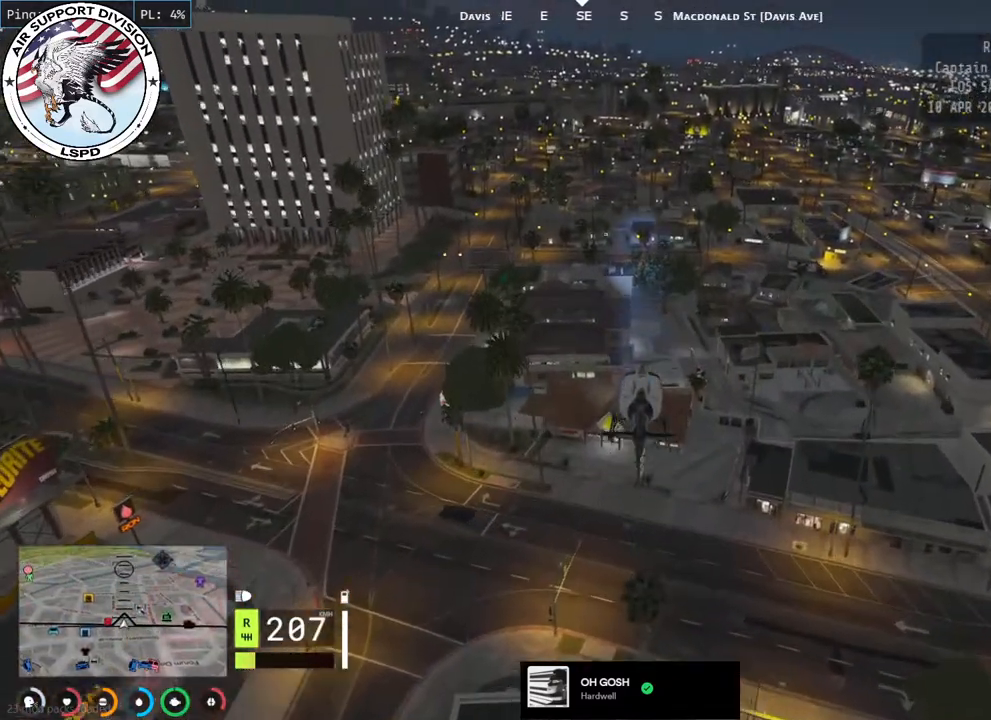
{"keys": ["w"], "mouse": ["left"], "events": []}
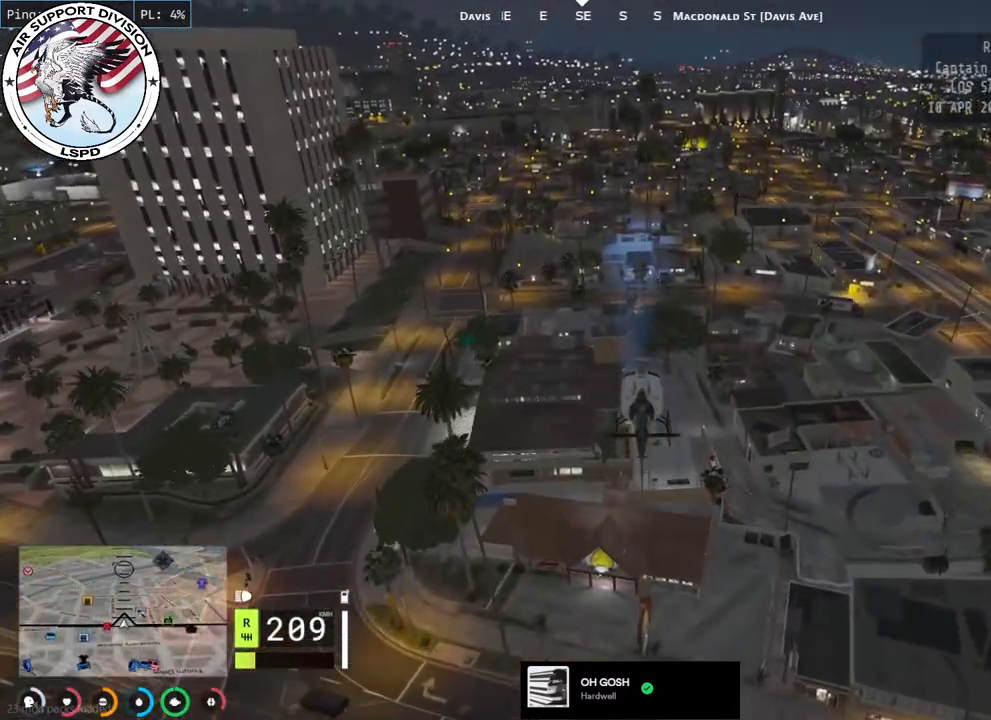
{"keys": ["w"], "mouse": ["left"], "events": []}
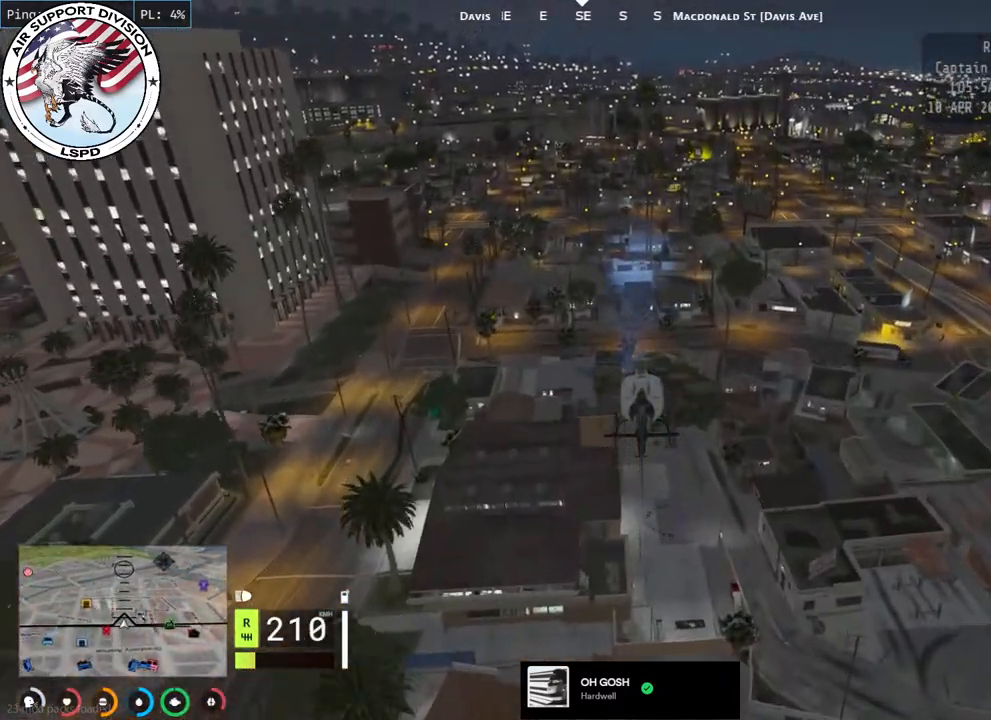
{"keys": ["w"], "mouse": ["left"], "events": []}
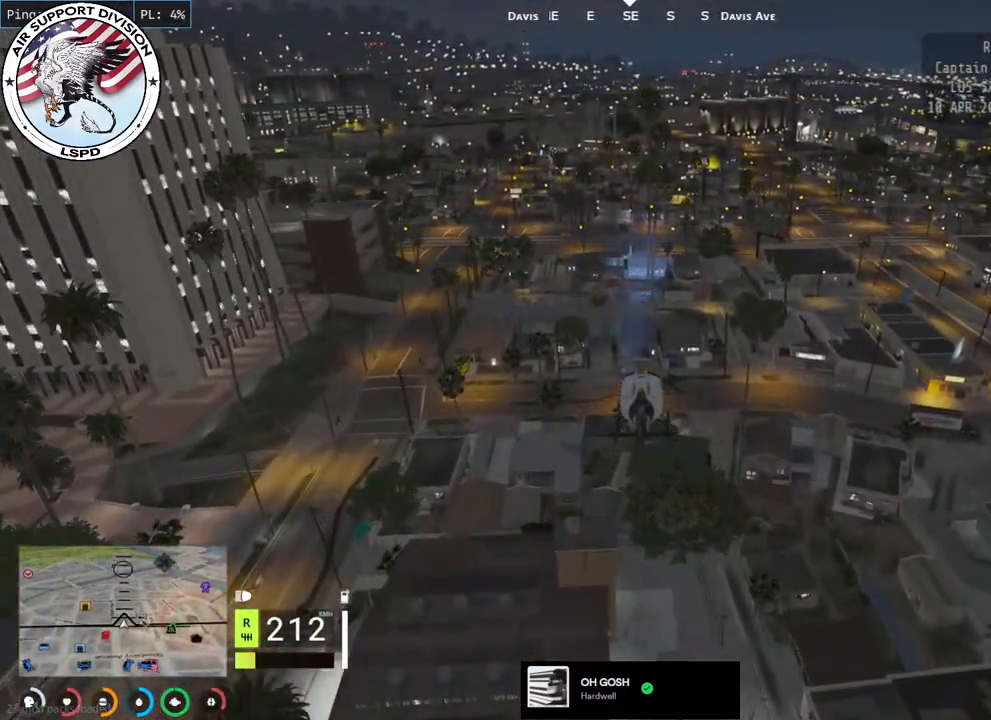
{"keys": ["w"], "mouse": ["left"], "events": []}